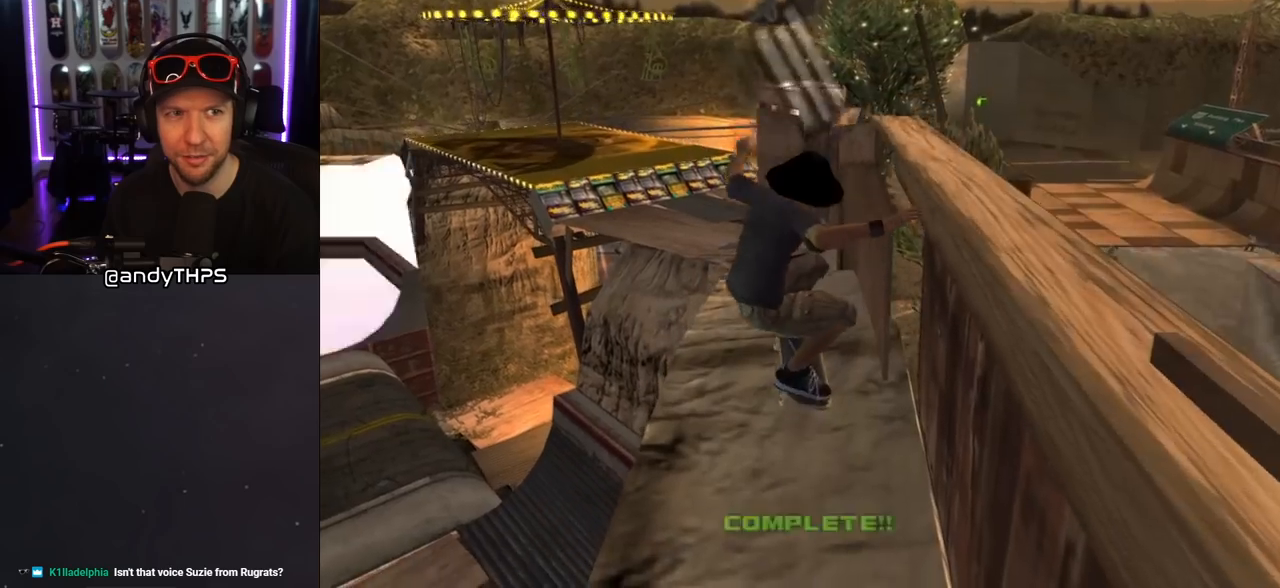
Gameplay with a controller (PlayStation layout); each line is a JSON object with the inputs held at the frame after it. "events" lists button and stick changes between this image and that frame as [ms after this image, input, new state], when the widget could be followed in between. Not read: L2 R2.
{"buttons": ["CROSS"], "left_stick": "center", "right_stick": "center", "events": [[383, "CROSS", "down"]]}
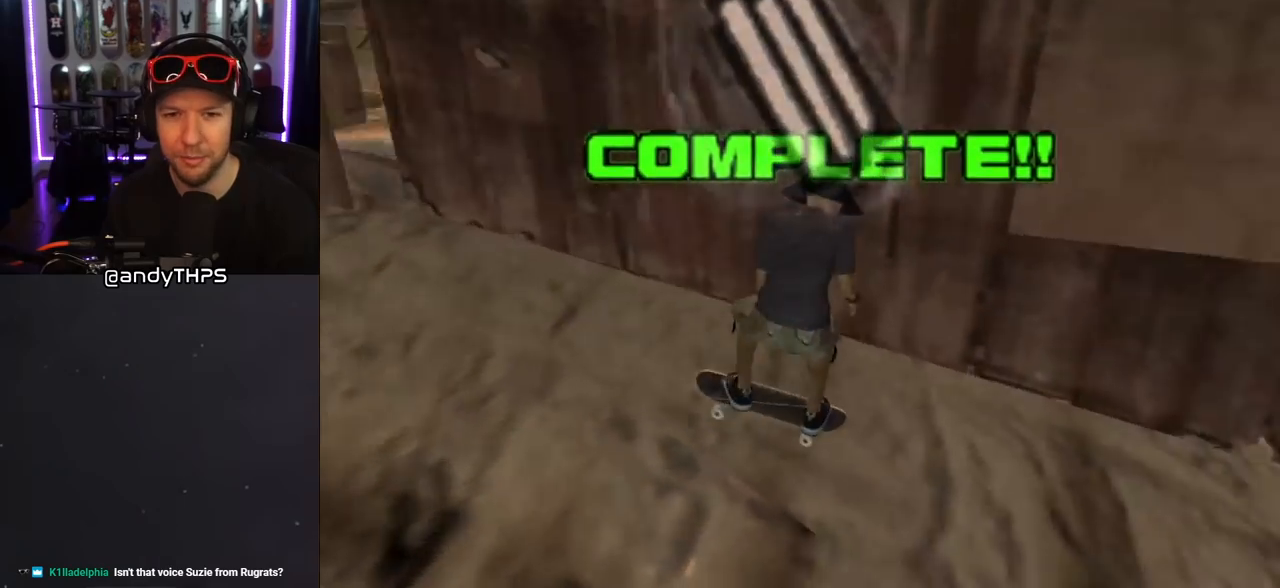
{"buttons": ["CROSS", "DPAD_DOWN"], "left_stick": "center", "right_stick": "center", "events": [[67, "DPAD_DOWN", "down"]]}
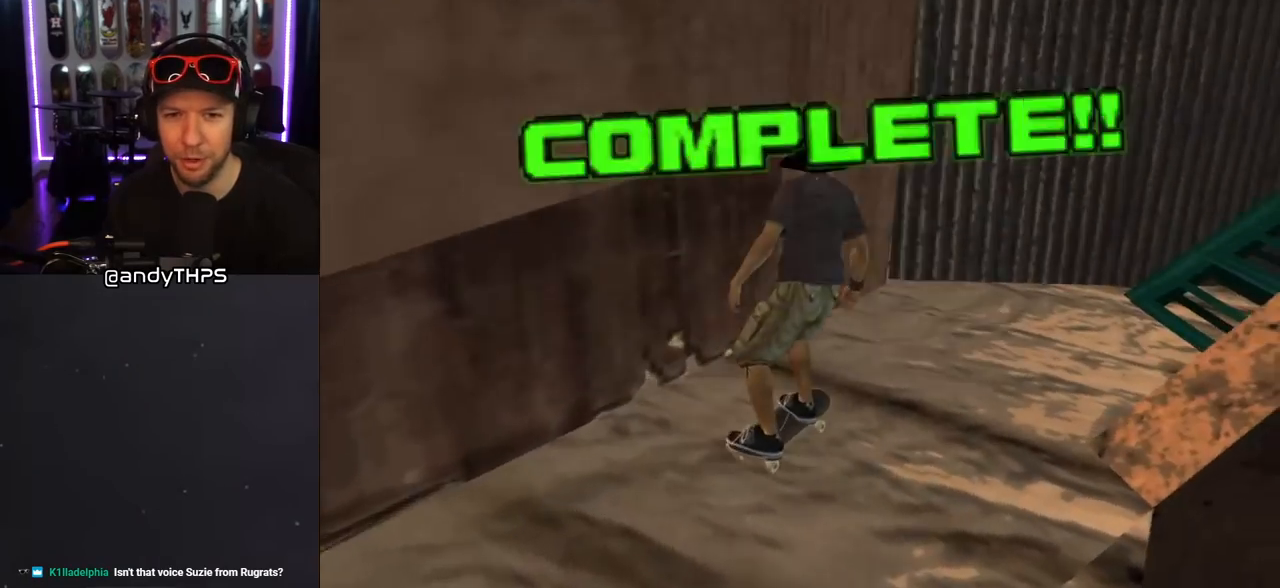
{"buttons": ["CROSS", "DPAD_LEFT"], "left_stick": "center", "right_stick": "center", "events": [[333, "DPAD_LEFT", "down"], [367, "DPAD_DOWN", "up"]]}
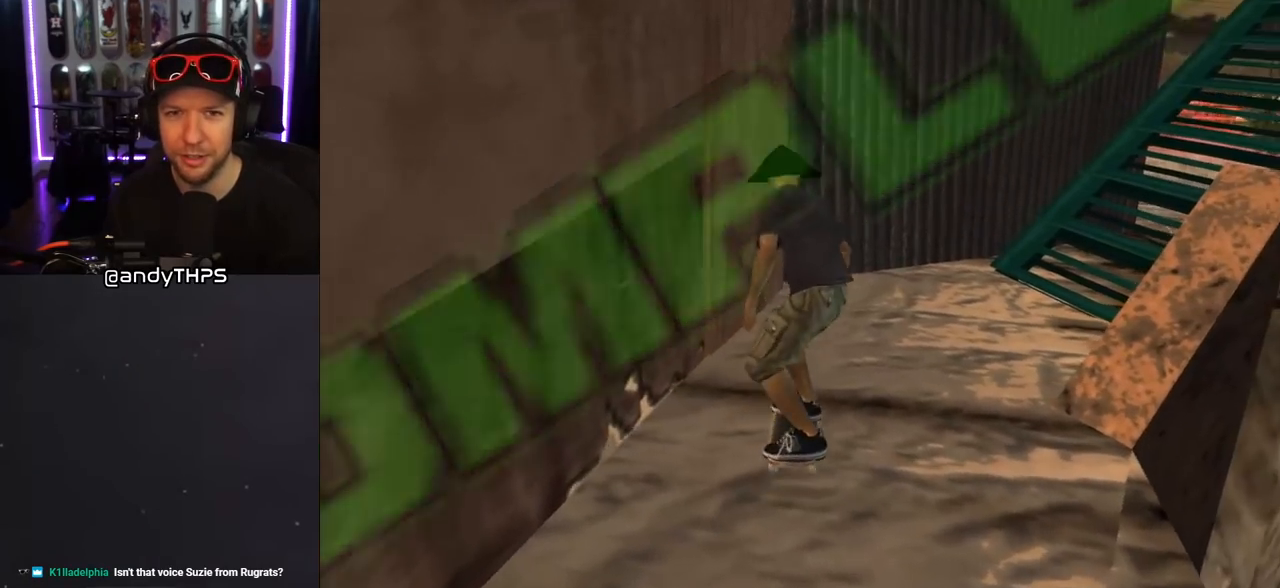
{"buttons": ["CROSS", "L1", "R1", "DPAD_DOWN"], "left_stick": "center", "right_stick": "center", "events": [[117, "CROSS", "up"], [117, "DPAD_LEFT", "up"], [133, "TRIANGLE", "down"], [267, "CROSS", "down"], [267, "DPAD_DOWN", "down"], [267, "TRIANGLE", "up"], [300, "CROSS", "up"], [417, "CROSS", "down"], [417, "L1", "down"], [467, "R1", "down"]]}
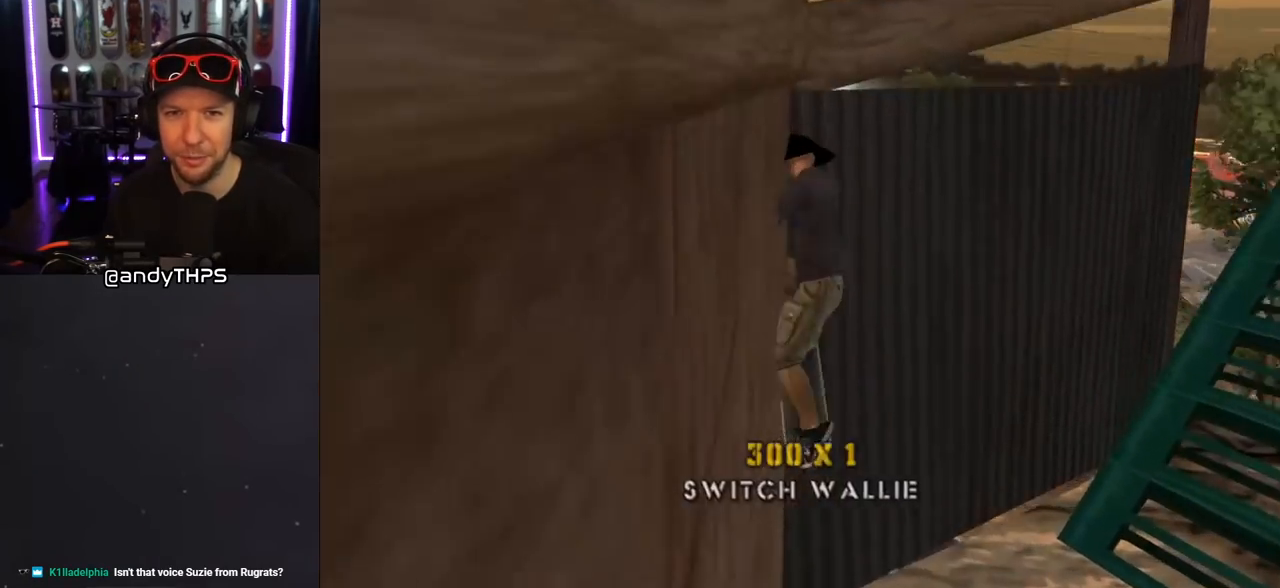
{"buttons": ["CROSS"], "left_stick": "center", "right_stick": "center", "events": [[183, "L1", "up"], [200, "DPAD_LEFT", "down"], [283, "DPAD_LEFT", "up"], [300, "DPAD_DOWN", "up"], [350, "R1", "up"]]}
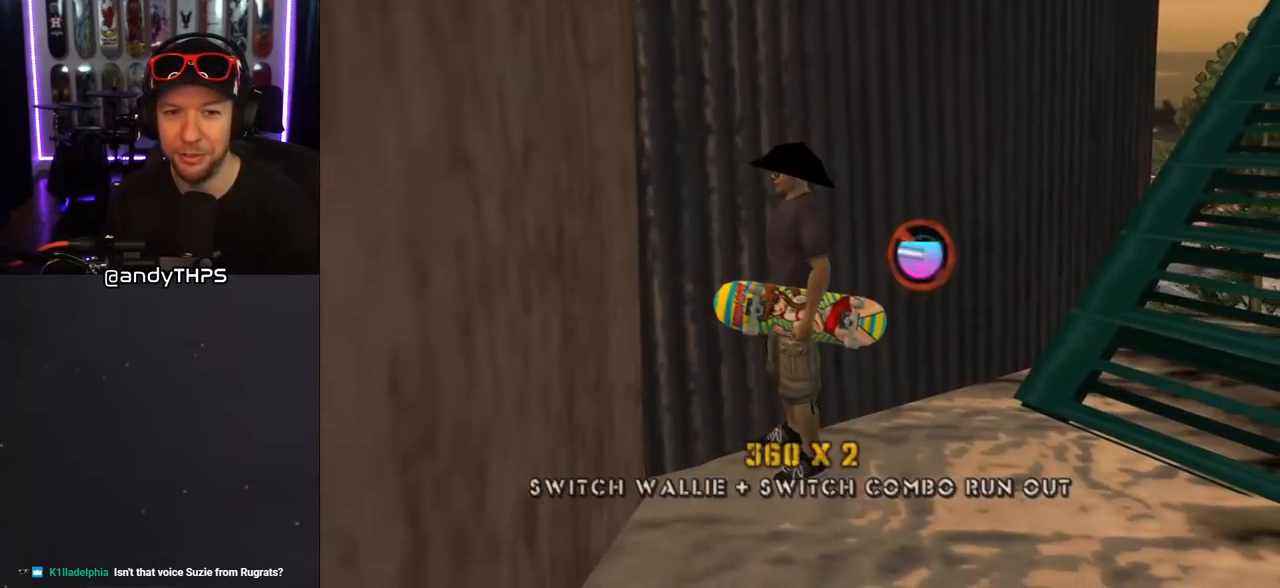
{"buttons": ["CROSS"], "left_stick": "center", "right_stick": "center", "events": [[33, "DPAD_DOWN", "down"], [67, "DPAD_LEFT", "down"], [117, "L1", "down"], [117, "R1", "down"], [283, "L1", "up"], [317, "R1", "up"], [367, "DPAD_DOWN", "up"], [417, "DPAD_LEFT", "up"]]}
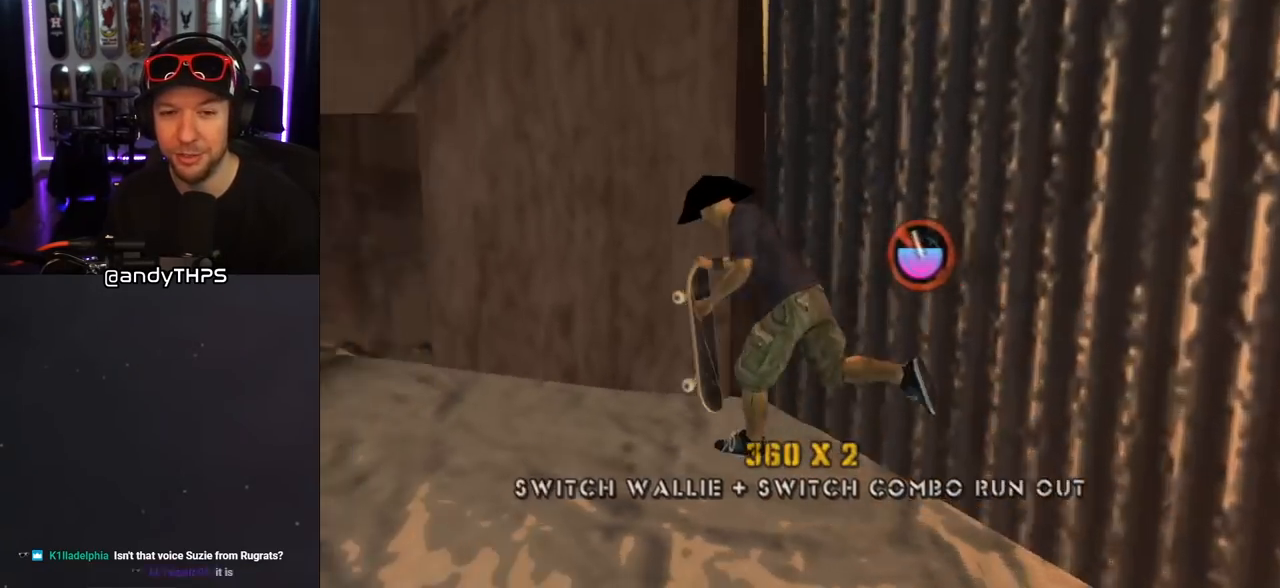
{"buttons": ["CROSS", "TRIANGLE", "DPAD_UP"], "left_stick": "center", "right_stick": "center", "events": [[117, "DPAD_RIGHT", "down"], [200, "DPAD_RIGHT", "up"], [283, "CROSS", "up"], [283, "TRIANGLE", "down"], [317, "DPAD_UP", "down"], [417, "DPAD_UP", "up"], [433, "CROSS", "down"], [450, "TRIANGLE", "up"], [483, "DPAD_UP", "down"], [500, "TRIANGLE", "down"]]}
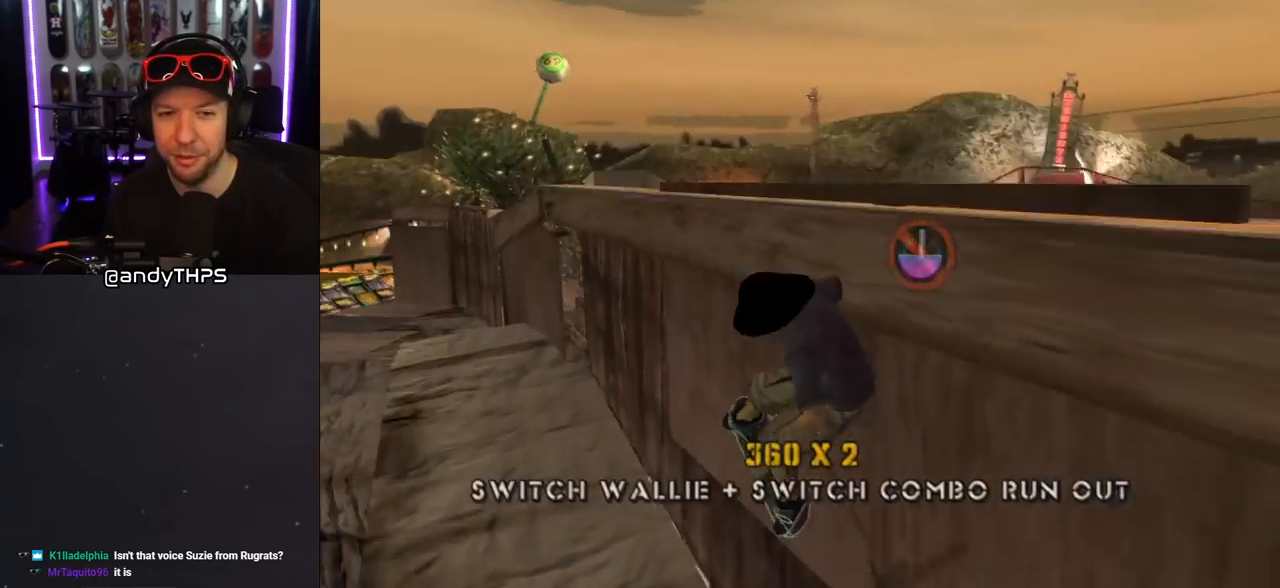
{"buttons": ["CROSS"], "left_stick": "center", "right_stick": "center", "events": [[17, "CROSS", "up"], [200, "DPAD_UP", "up"], [433, "TRIANGLE", "up"], [450, "CROSS", "down"]]}
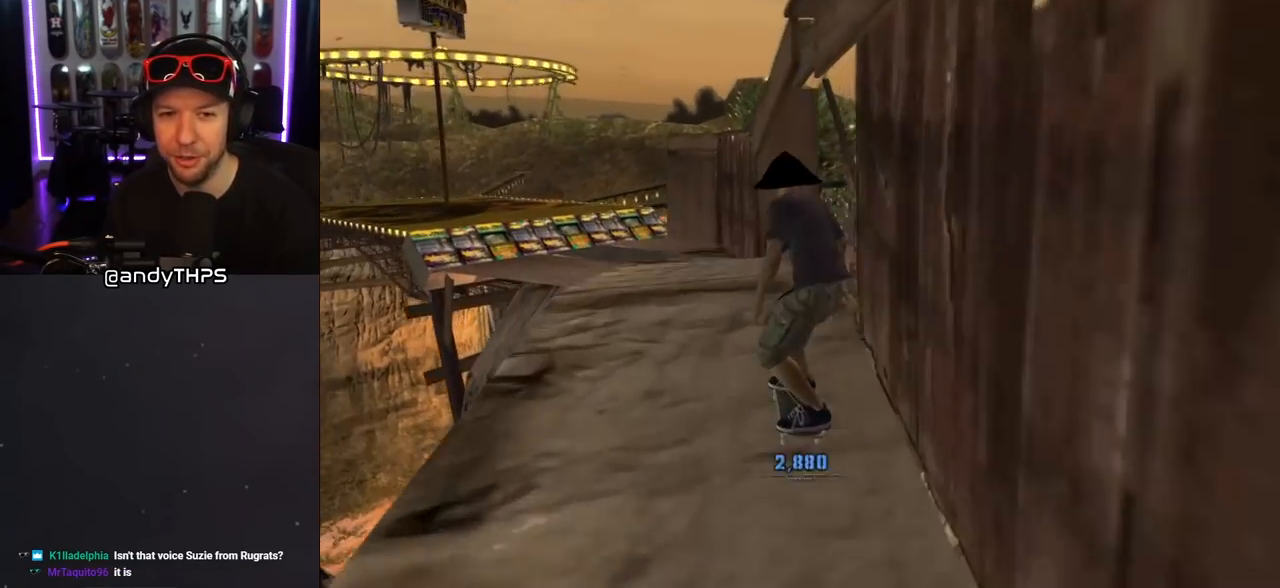
{"buttons": ["TRIANGLE"], "left_stick": "center", "right_stick": "center", "events": [[150, "CROSS", "up"], [167, "TRIANGLE", "down"], [200, "DPAD_UP", "down"], [383, "DPAD_UP", "up"]]}
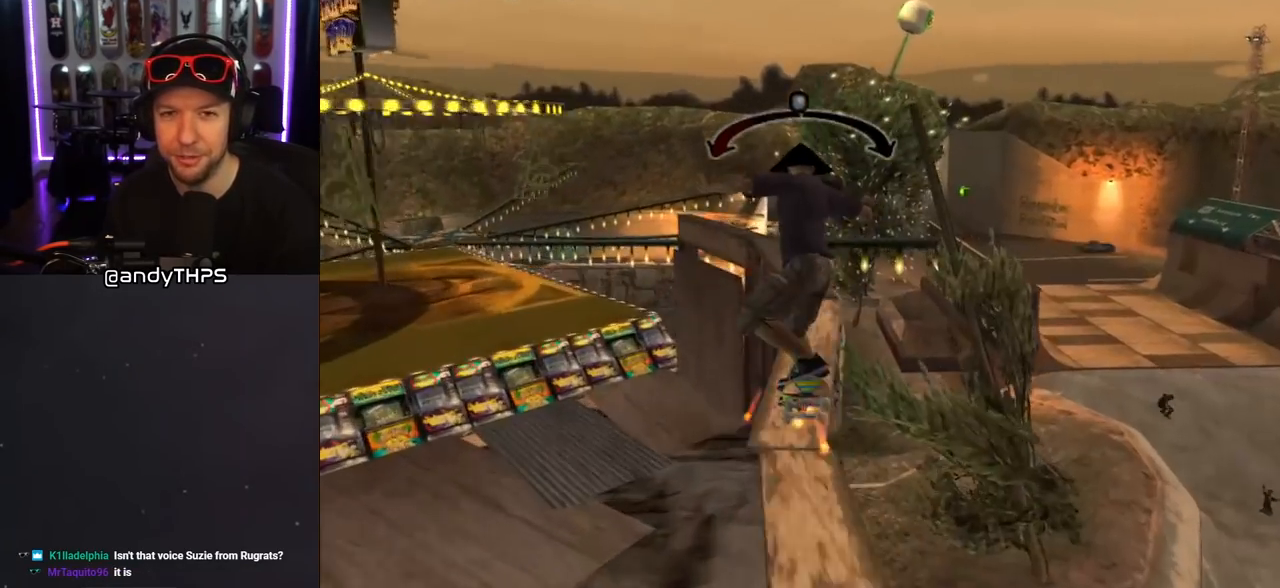
{"buttons": ["CROSS", "DPAD_DOWN", "DPAD_RIGHT"], "left_stick": "center", "right_stick": "center", "events": [[100, "TRIANGLE", "up"], [133, "CROSS", "down"], [483, "DPAD_DOWN", "down"], [483, "DPAD_RIGHT", "down"]]}
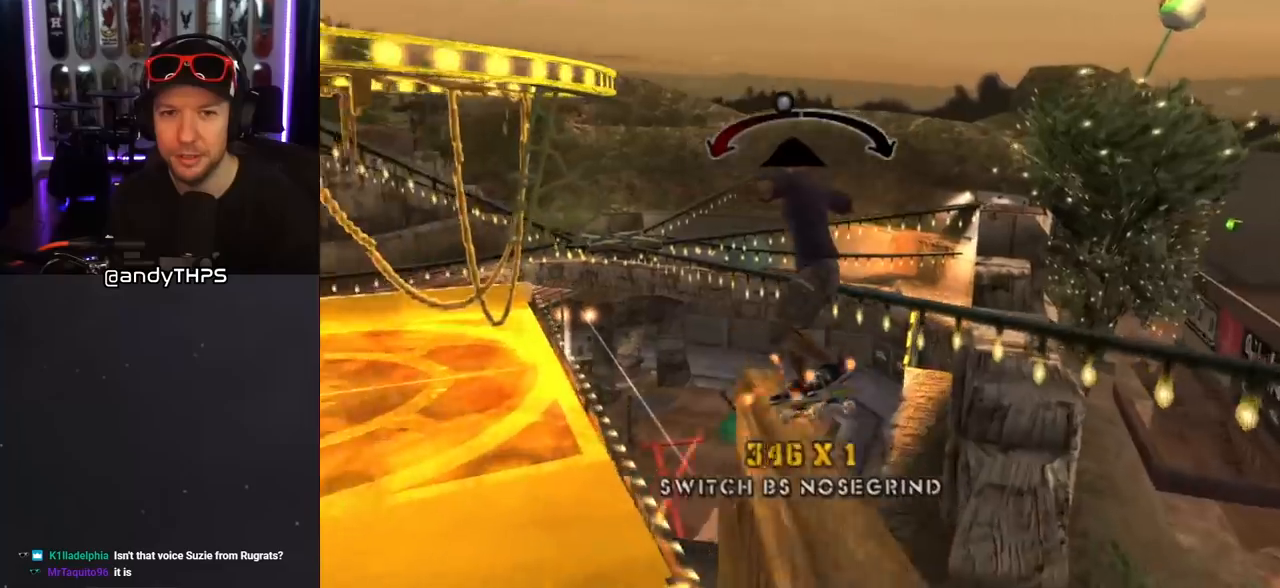
{"buttons": ["SQUARE", "L1", "DPAD_LEFT"], "left_stick": "center", "right_stick": "center", "events": [[33, "CROSS", "up"], [33, "L1", "down"], [33, "SQUARE", "down"], [133, "SQUARE", "up"], [183, "SQUARE", "down"], [200, "DPAD_DOWN", "up"], [233, "DPAD_RIGHT", "up"], [317, "SQUARE", "up"], [450, "DPAD_LEFT", "down"], [483, "SQUARE", "down"]]}
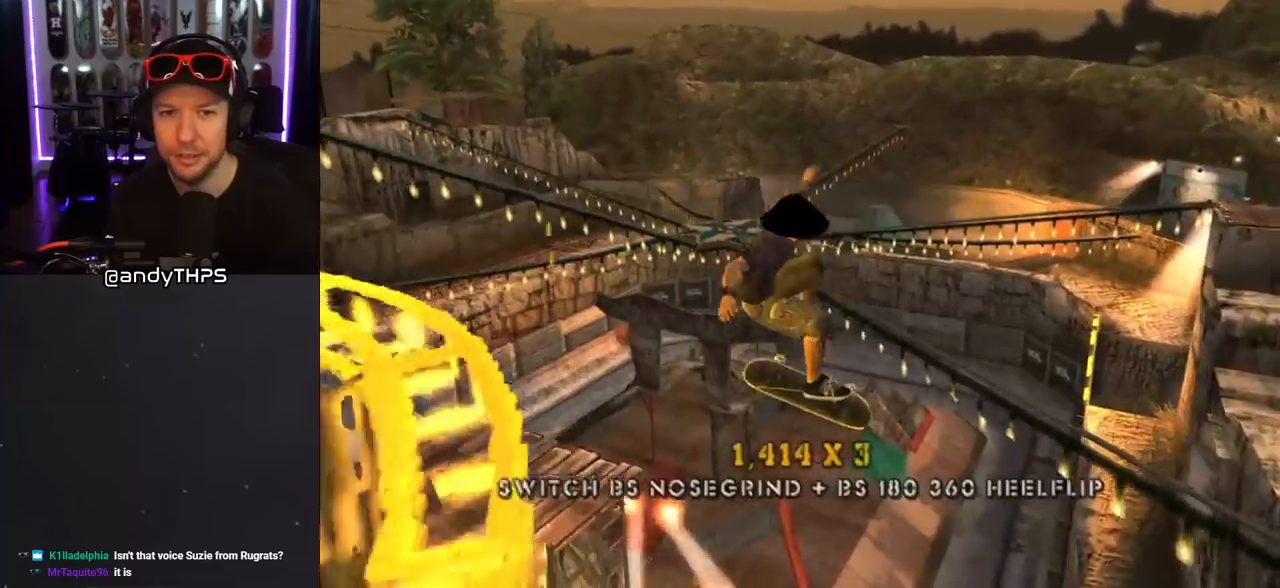
{"buttons": [], "left_stick": "center", "right_stick": "right", "events": [[117, "SQUARE", "up"], [217, "DPAD_LEFT", "up"], [333, "L1", "up"], [500, "right_stick", "right"]]}
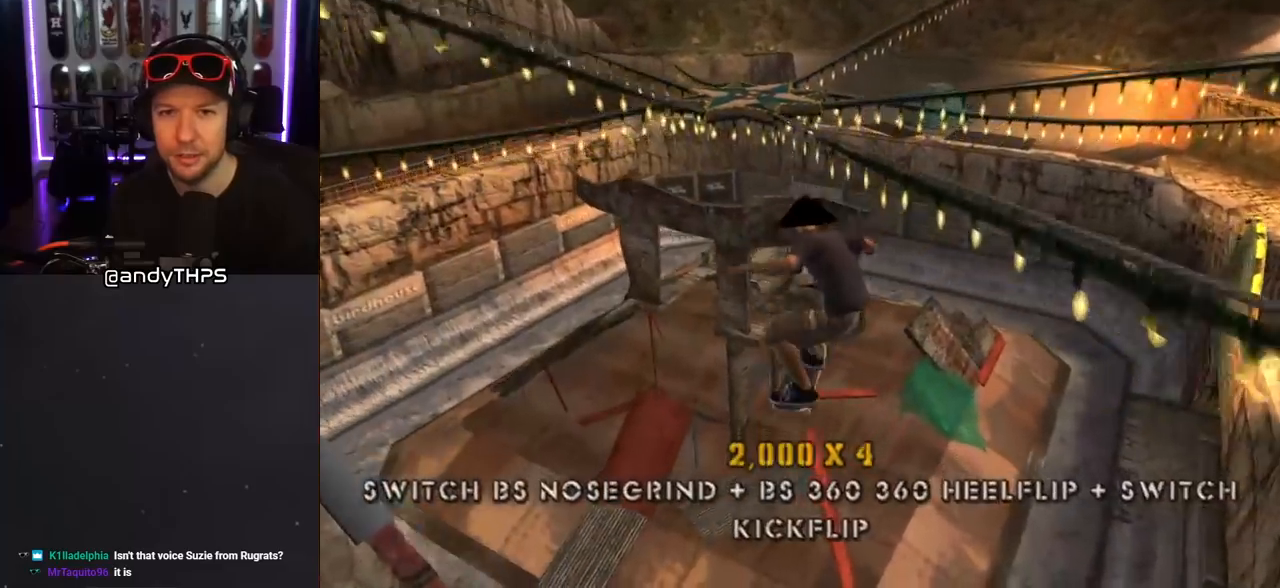
{"buttons": [], "left_stick": "center", "right_stick": "center", "events": [[433, "right_stick", "center"]]}
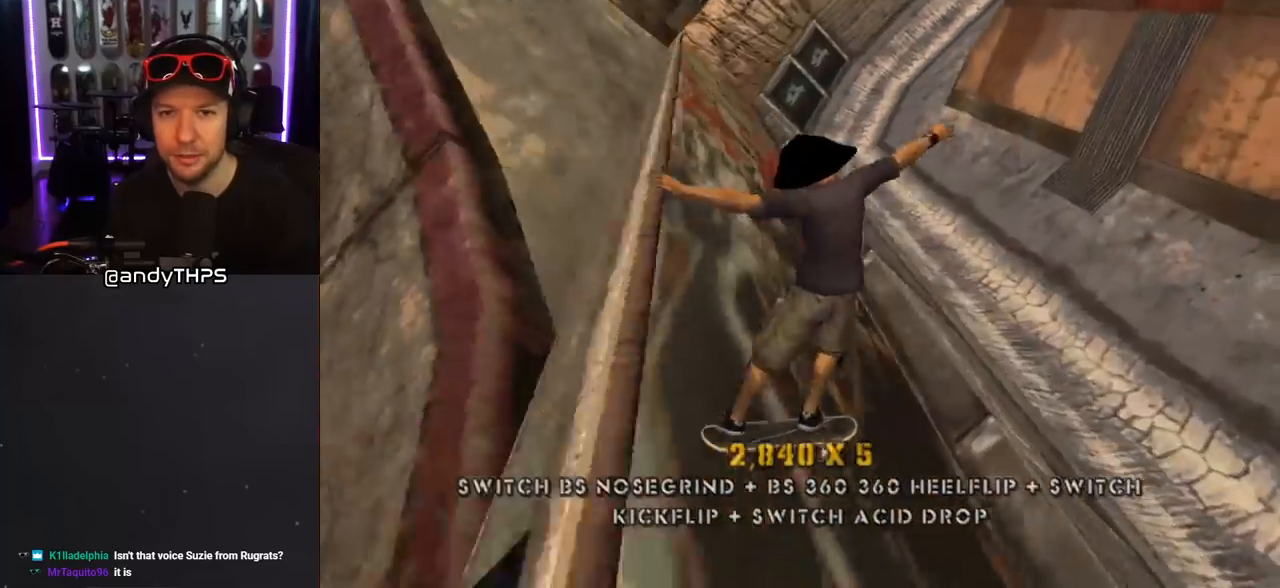
{"buttons": ["DPAD_DOWN", "DPAD_LEFT"], "left_stick": "center", "right_stick": "center", "events": [[267, "DPAD_LEFT", "down"], [300, "DPAD_DOWN", "down"]]}
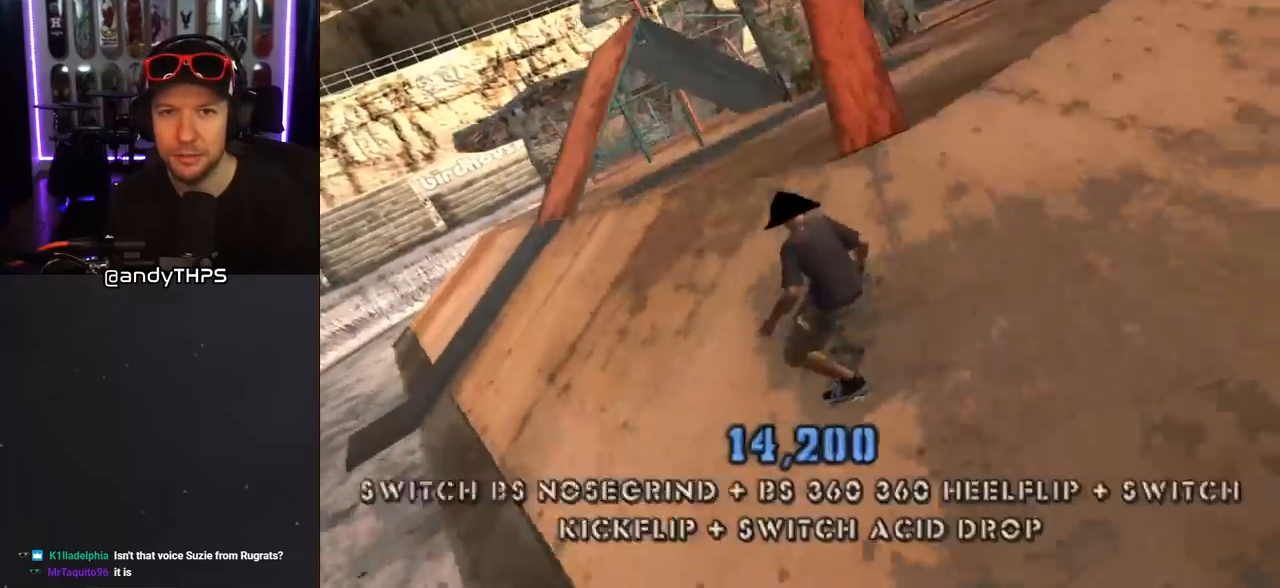
{"buttons": ["CROSS", "DPAD_DOWN", "DPAD_LEFT"], "left_stick": "center", "right_stick": "center", "events": [[150, "CROSS", "down"]]}
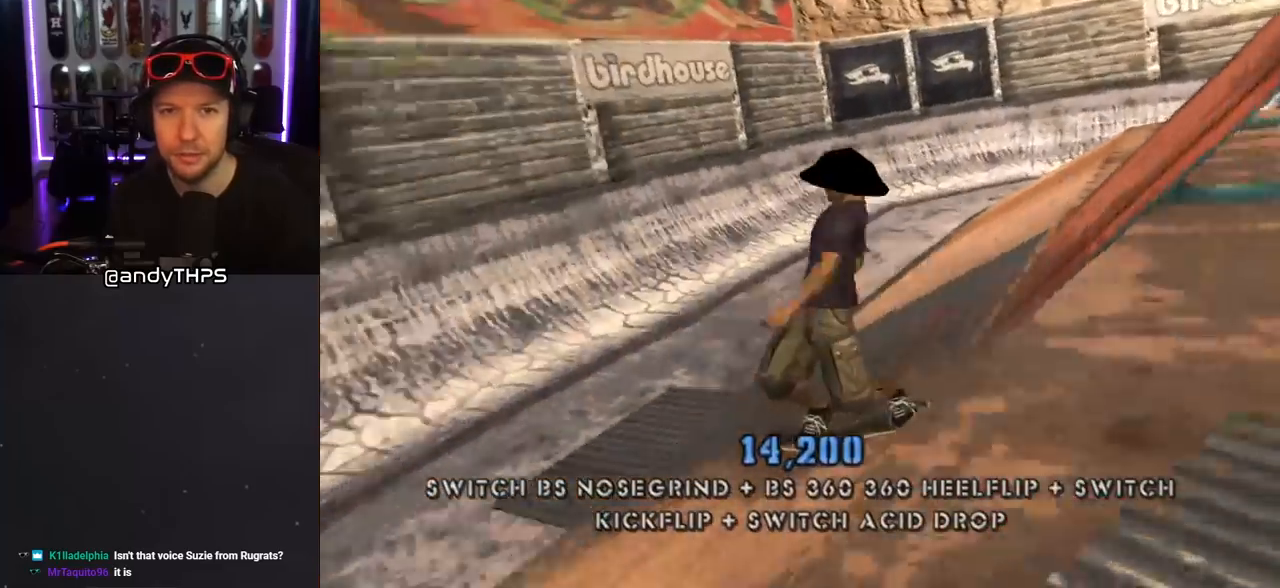
{"buttons": ["CROSS", "DPAD_DOWN", "DPAD_RIGHT"], "left_stick": "center", "right_stick": "center", "events": [[367, "DPAD_LEFT", "up"], [400, "DPAD_RIGHT", "down"]]}
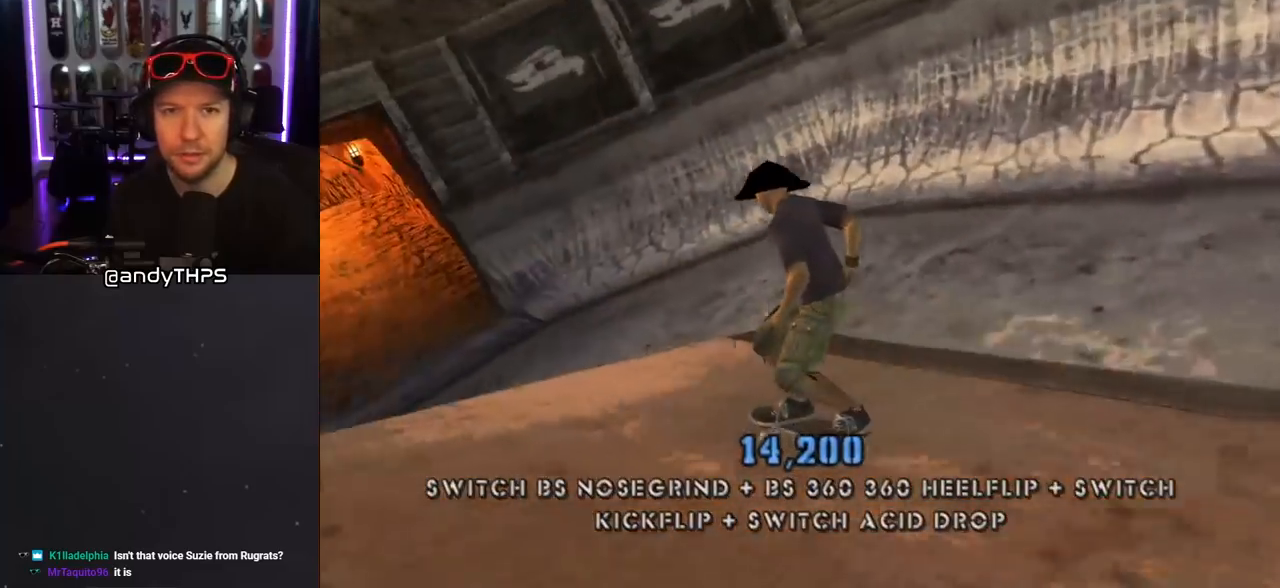
{"buttons": ["CROSS", "DPAD_UP", "DPAD_LEFT"], "left_stick": "center", "right_stick": "center", "events": [[317, "DPAD_DOWN", "up"], [333, "DPAD_RIGHT", "up"], [417, "DPAD_UP", "down"], [483, "DPAD_LEFT", "down"]]}
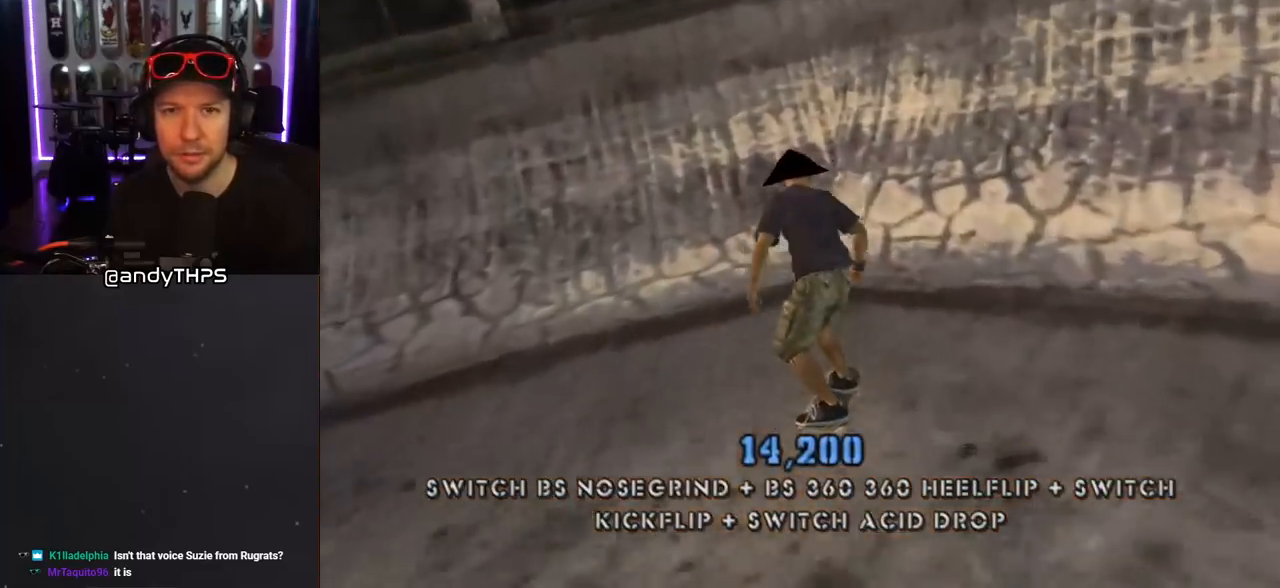
{"buttons": ["CROSS"], "left_stick": "center", "right_stick": "center", "events": [[100, "DPAD_LEFT", "up"], [100, "DPAD_UP", "up"], [183, "DPAD_UP", "down"], [267, "DPAD_UP", "up"], [300, "DPAD_UP", "down"], [367, "CROSS", "up"], [450, "CROSS", "down"], [500, "DPAD_UP", "up"]]}
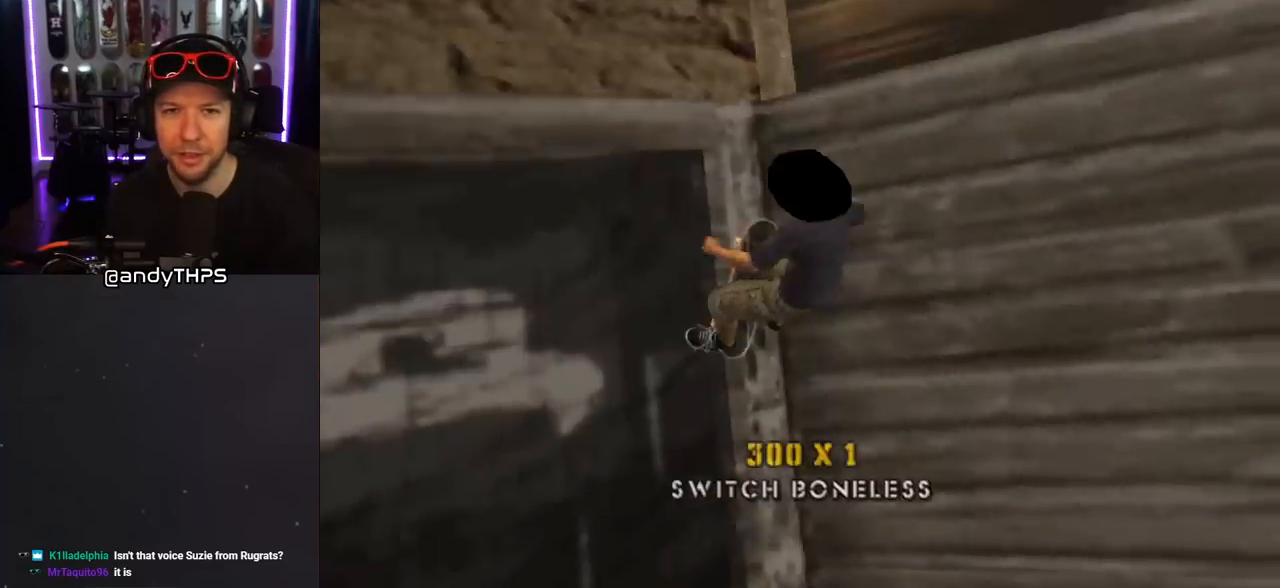
{"buttons": ["CROSS", "L1", "R1", "DPAD_UP", "DPAD_LEFT"], "left_stick": "center", "right_stick": "center", "events": [[50, "DPAD_UP", "down"], [200, "DPAD_UP", "up"], [250, "DPAD_UP", "down"], [283, "DPAD_LEFT", "down"], [350, "R1", "down"], [367, "L1", "down"]]}
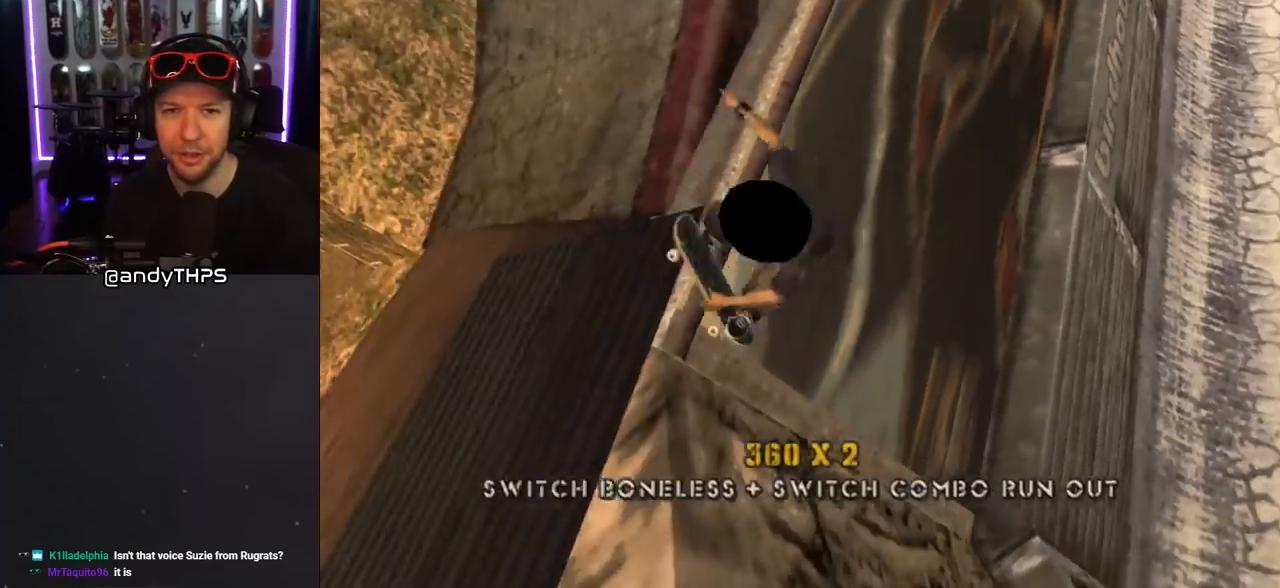
{"buttons": ["CROSS", "DPAD_UP", "DPAD_LEFT"], "left_stick": "center", "right_stick": "center", "events": [[117, "L1", "up"], [450, "R1", "up"]]}
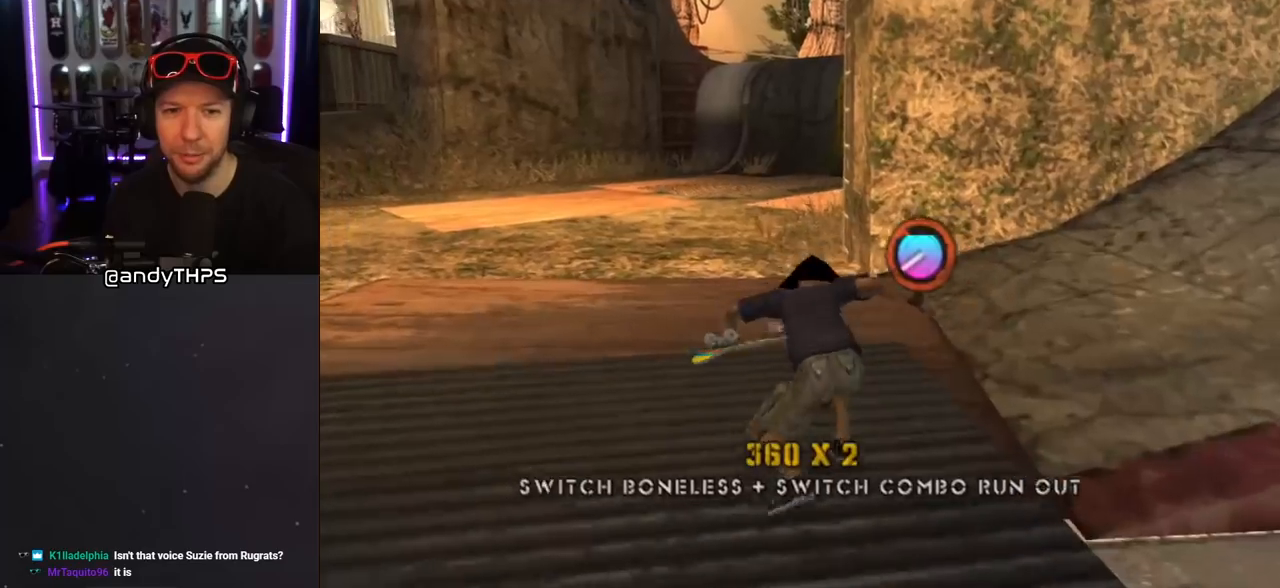
{"buttons": ["CROSS"], "left_stick": "center", "right_stick": "center"}
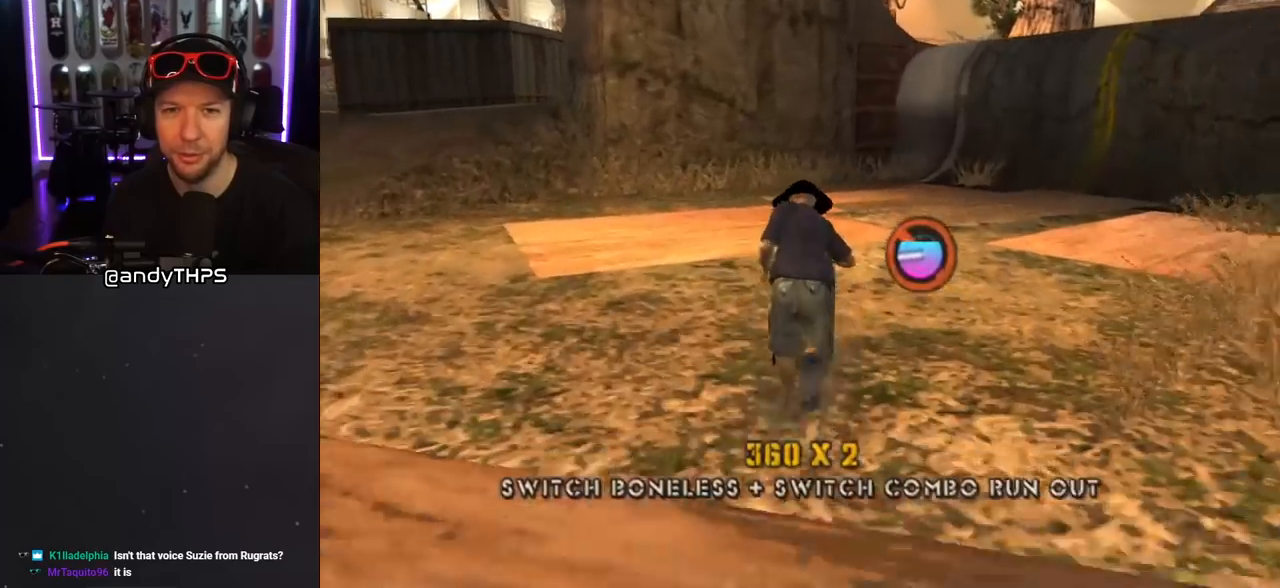
{"buttons": ["CROSS"], "left_stick": "center", "right_stick": "center", "events": [[117, "DPAD_LEFT", "down"], [183, "DPAD_DOWN", "down"], [450, "DPAD_DOWN", "up"], [500, "DPAD_LEFT", "up"]]}
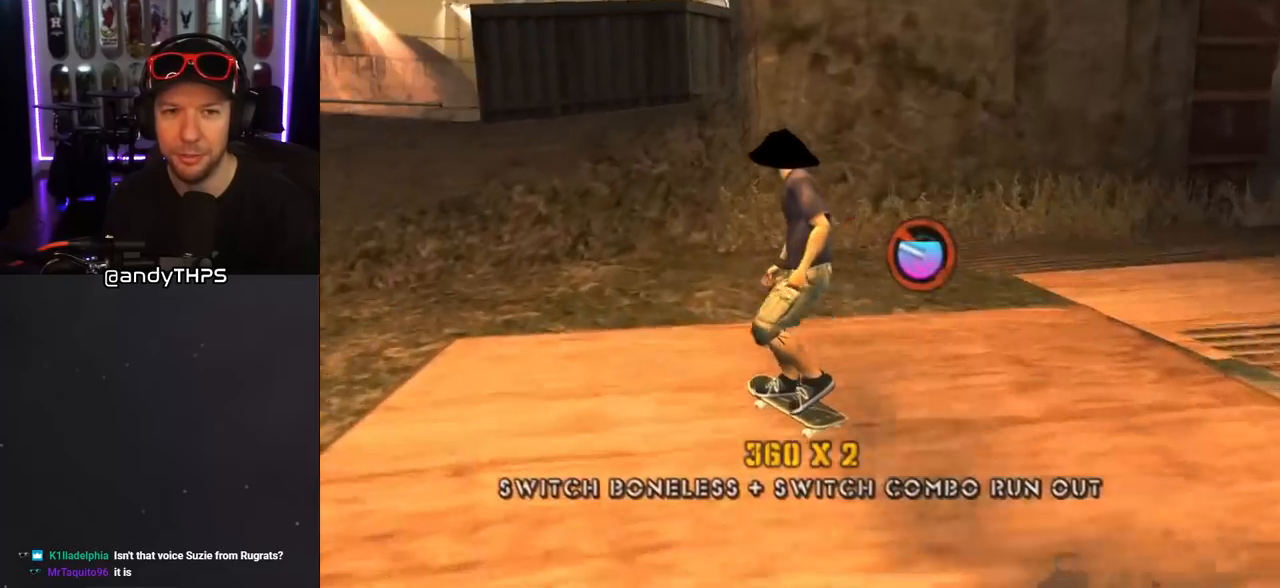
{"buttons": ["CROSS", "DPAD_RIGHT"], "left_stick": "center", "right_stick": "center", "events": [[83, "DPAD_RIGHT", "down"], [117, "DPAD_DOWN", "down"], [200, "DPAD_DOWN", "up"], [233, "DPAD_RIGHT", "up"], [383, "DPAD_RIGHT", "down"]]}